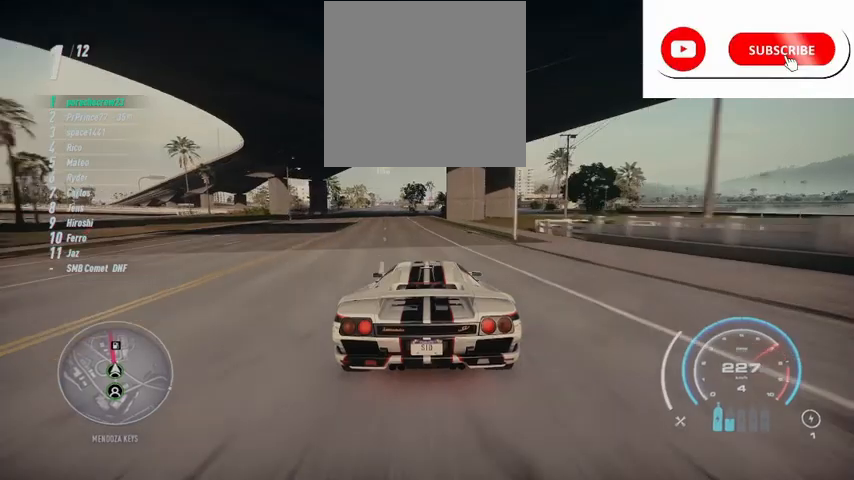
Gameplay with a controller (Xbox layout); each line is a JSON object with the inputs held at the frame after it. "events" lists button and stick changes between this image and that frame as [ms after this image, input, new state], when the widget could be followed in between.
{"buttons": ["R2"], "left_stick": "center", "right_stick": "center", "events": []}
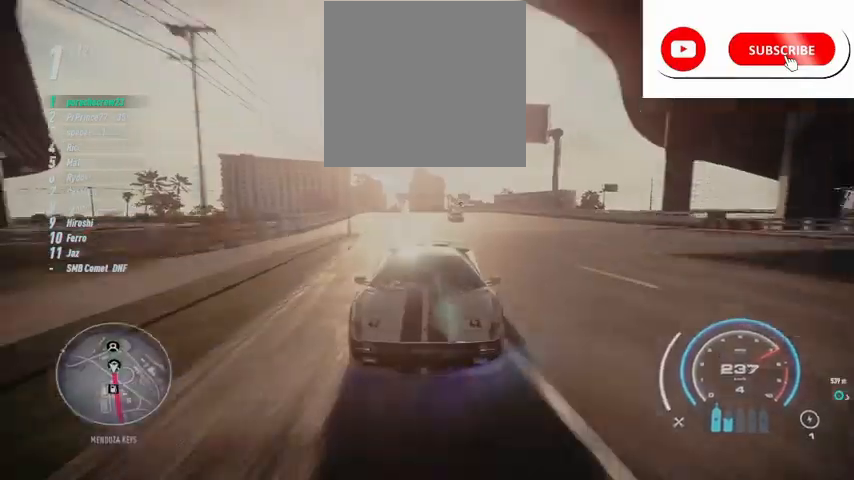
{"buttons": ["R2"], "left_stick": "center", "right_stick": "center", "events": []}
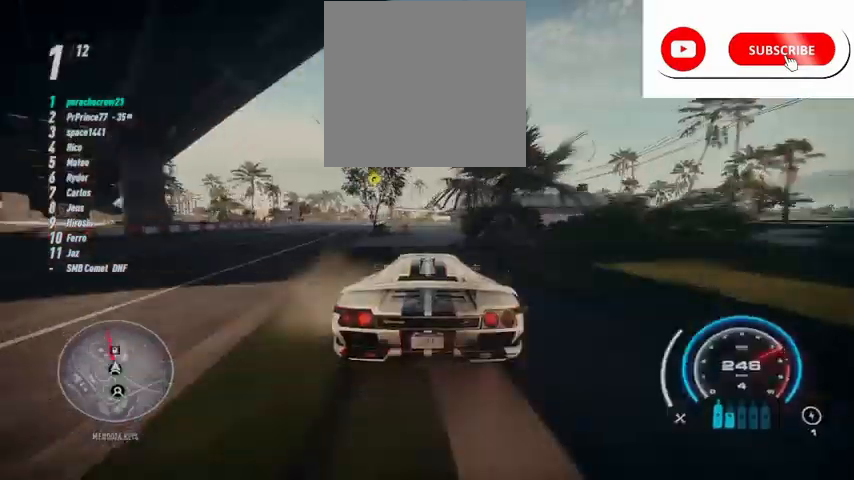
{"buttons": ["R2"], "left_stick": "left", "right_stick": "center", "events": [[209, "left_stick", "left"]]}
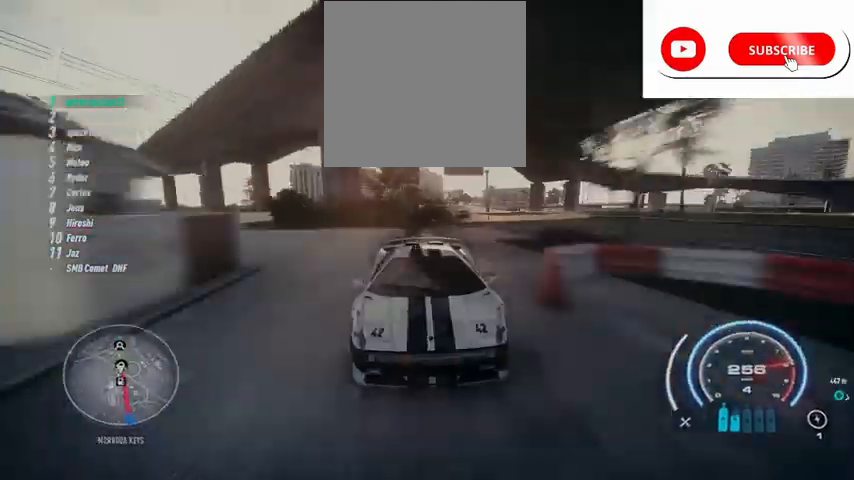
{"buttons": ["R2"], "left_stick": "center", "right_stick": "center", "events": [[125, "left_stick", "center"]]}
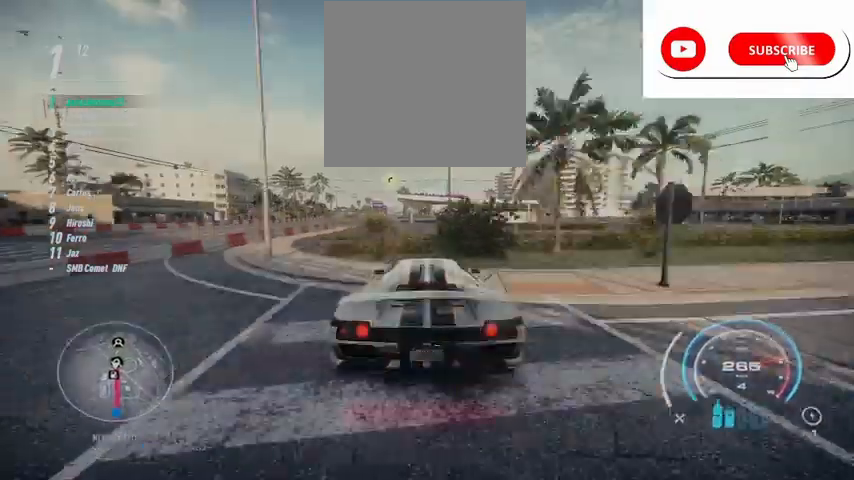
{"buttons": ["R2"], "left_stick": "left", "right_stick": "center", "events": [[417, "left_stick", "left"]]}
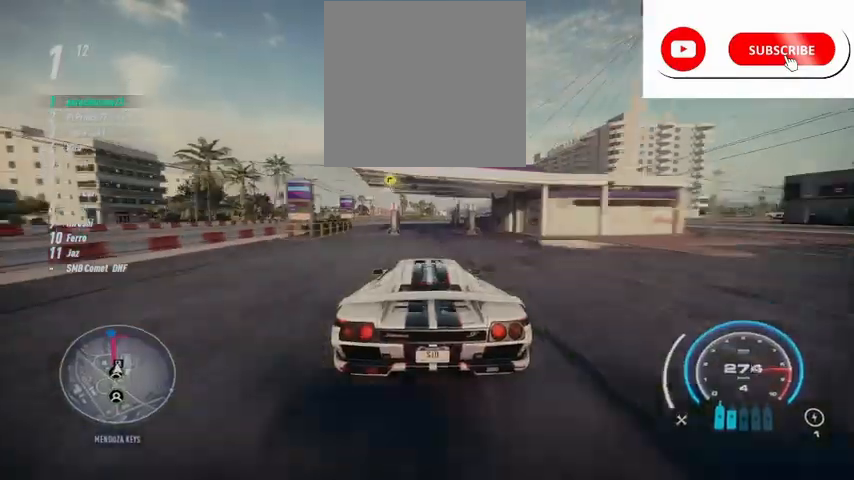
{"buttons": ["R2"], "left_stick": "center", "right_stick": "center", "events": [[333, "left_stick", "center"]]}
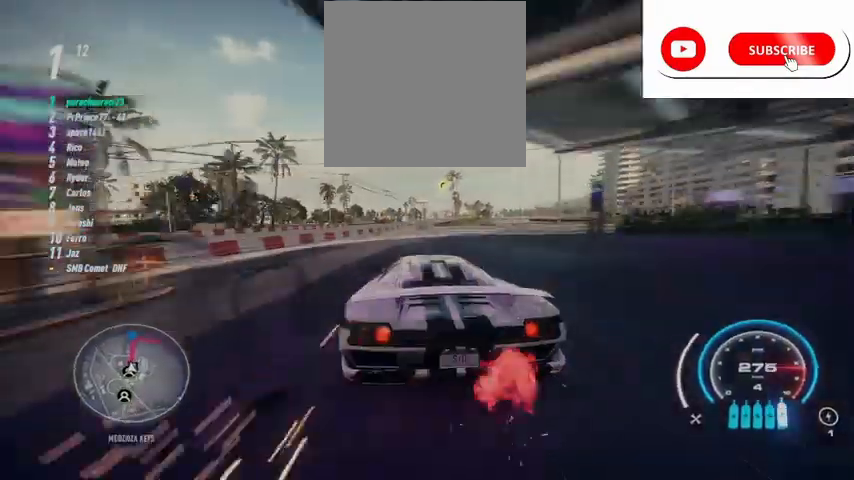
{"buttons": ["R2"], "left_stick": "right", "right_stick": "center", "events": [[167, "R1", "down"], [250, "R1", "up"], [417, "left_stick", "right"]]}
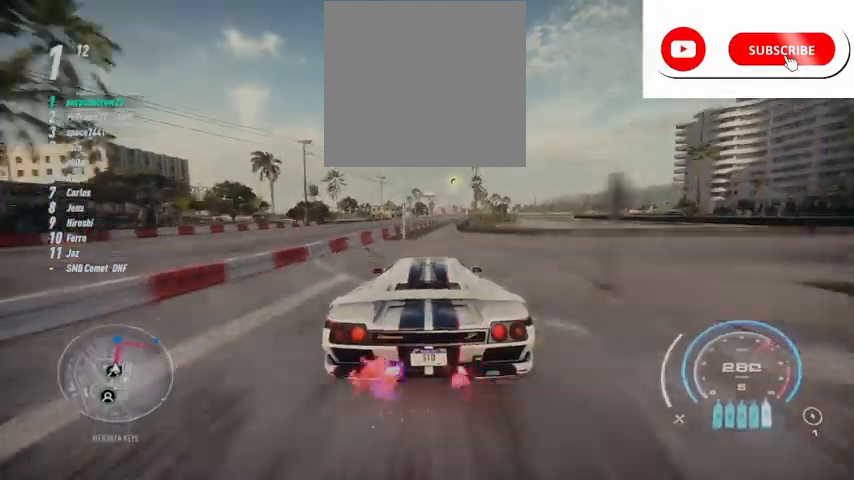
{"buttons": ["A", "R2"], "left_stick": "center", "right_stick": "down", "events": [[125, "left_stick", "center"], [250, "left_stick", "right"], [292, "right_stick", "down"], [333, "A", "down"], [375, "left_stick", "center"]]}
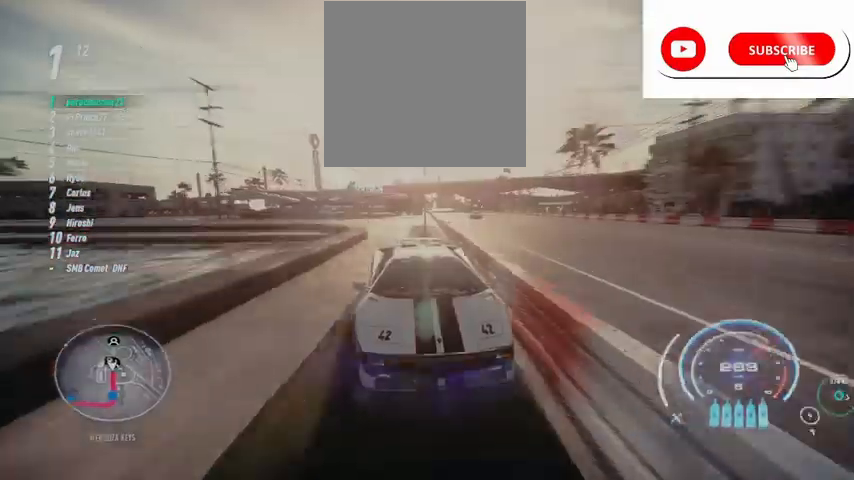
{"buttons": ["A", "R2"], "left_stick": "center", "right_stick": "down", "events": []}
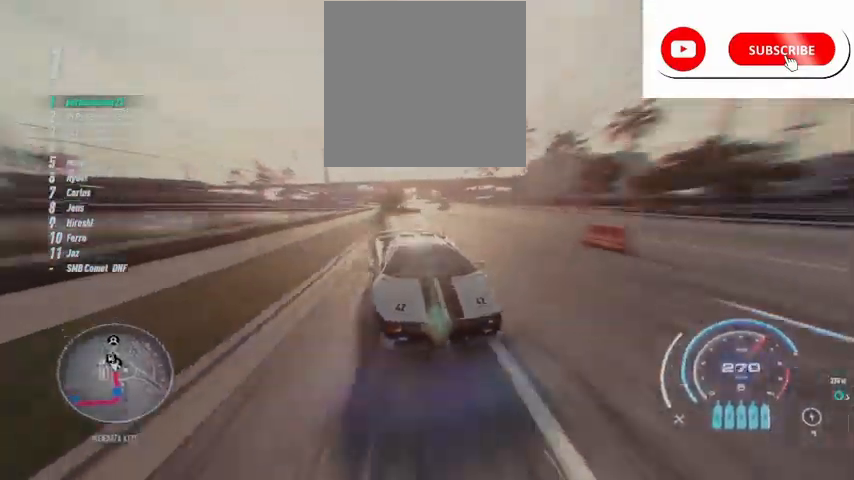
{"buttons": ["A", "R2"], "left_stick": "center", "right_stick": "center", "events": [[41, "A", "up"], [125, "left_stick", "left"], [208, "A", "down"], [208, "right_stick", "center"], [333, "left_stick", "center"]]}
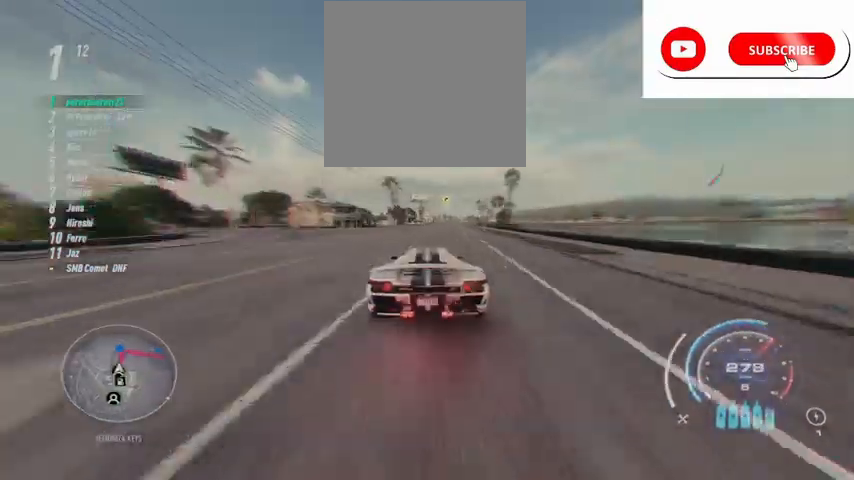
{"buttons": ["R2"], "left_stick": "center", "right_stick": "center", "events": [[42, "A", "up"]]}
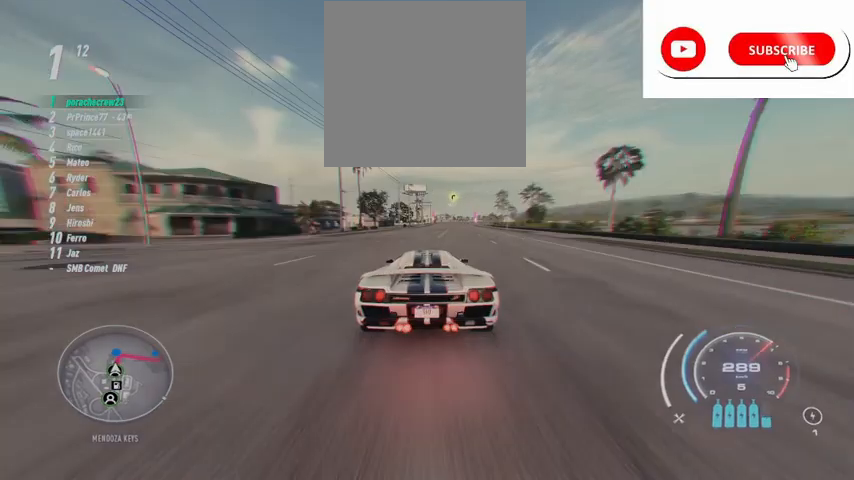
{"buttons": ["R2"], "left_stick": "center", "right_stick": "center", "events": []}
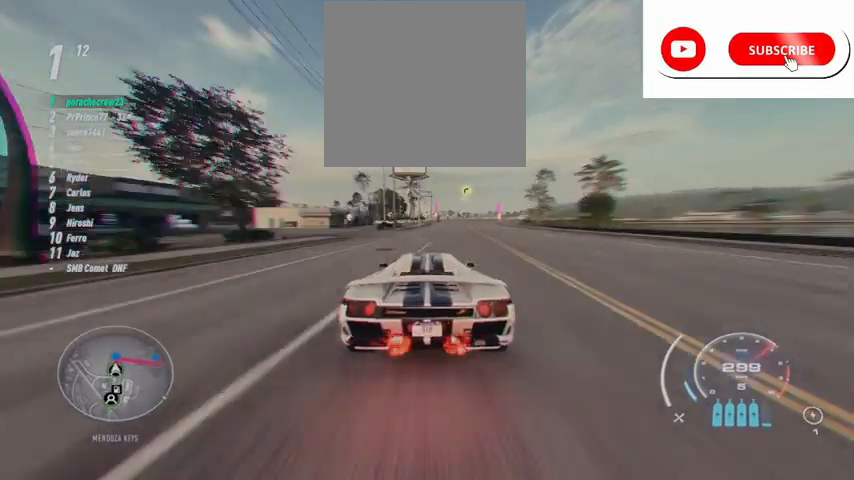
{"buttons": ["R2"], "left_stick": "right", "right_stick": "center", "events": [[250, "left_stick", "right"], [375, "R2", "up"], [459, "R2", "down"]]}
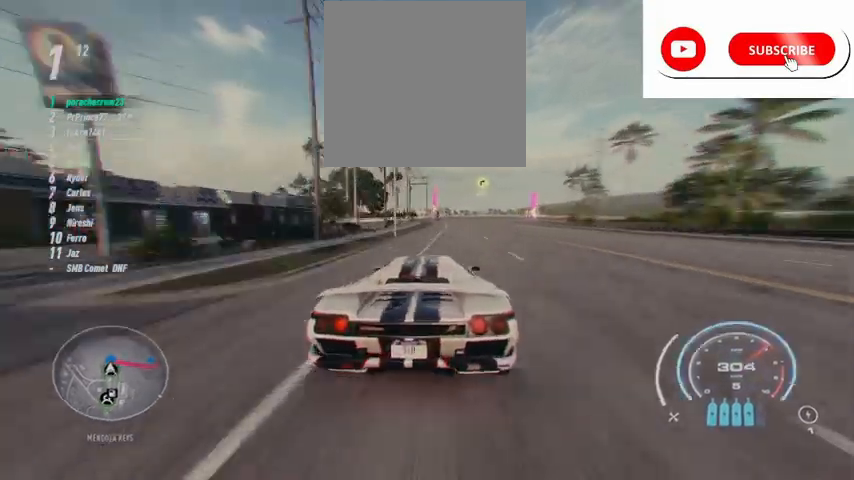
{"buttons": ["L2", "R2"], "left_stick": "right", "right_stick": "center", "events": [[417, "L2", "down"]]}
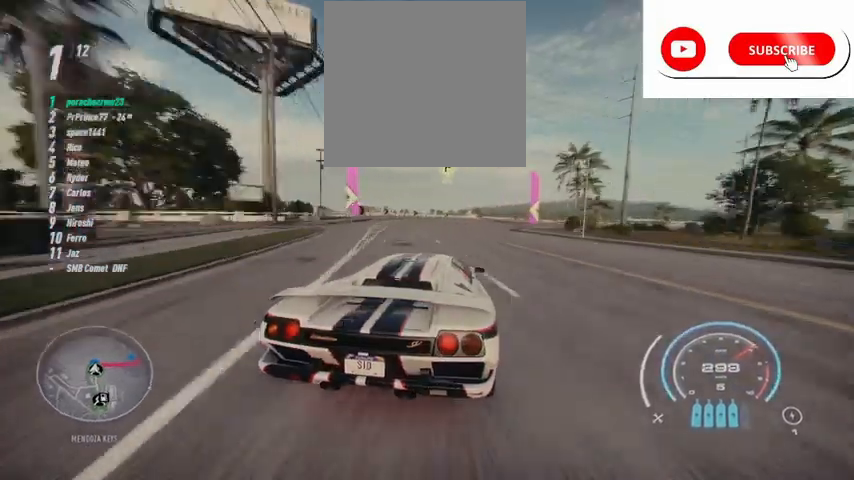
{"buttons": ["R2"], "left_stick": "right", "right_stick": "center", "events": [[42, "L2", "up"], [292, "L2", "down"], [417, "L2", "up"]]}
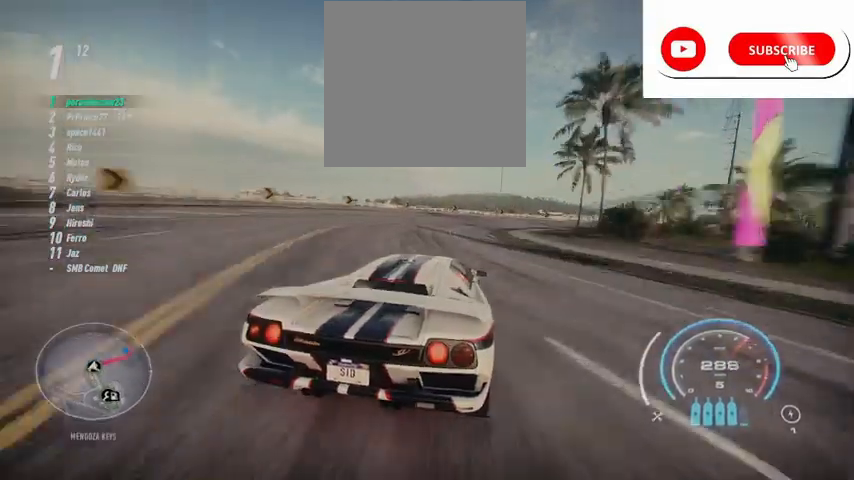
{"buttons": ["R2"], "left_stick": "right", "right_stick": "center", "events": []}
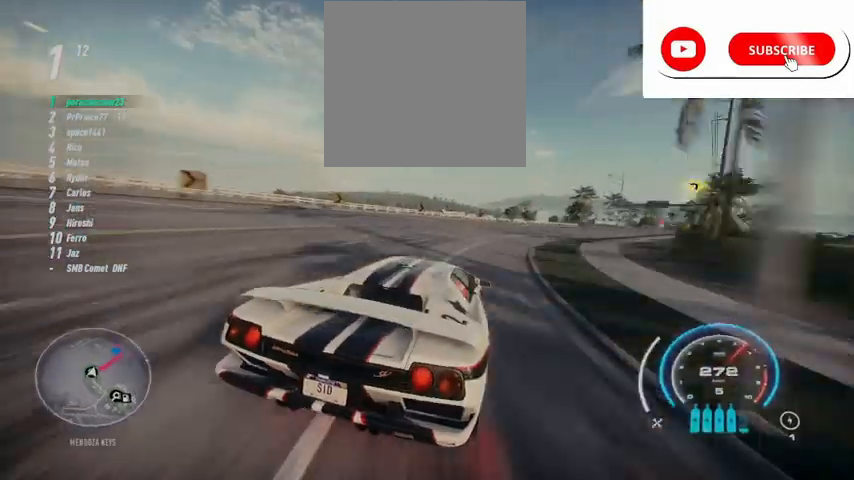
{"buttons": ["A", "R2"], "left_stick": "center", "right_stick": "center", "events": [[417, "left_stick", "center"], [459, "A", "down"]]}
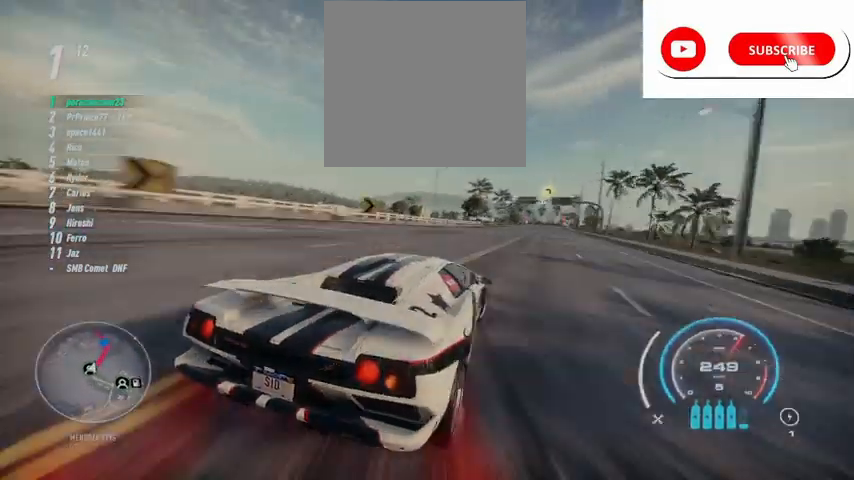
{"buttons": ["A", "R2"], "left_stick": "up-right", "right_stick": "center", "events": [[417, "left_stick", "right"], [500, "left_stick", "up-right"]]}
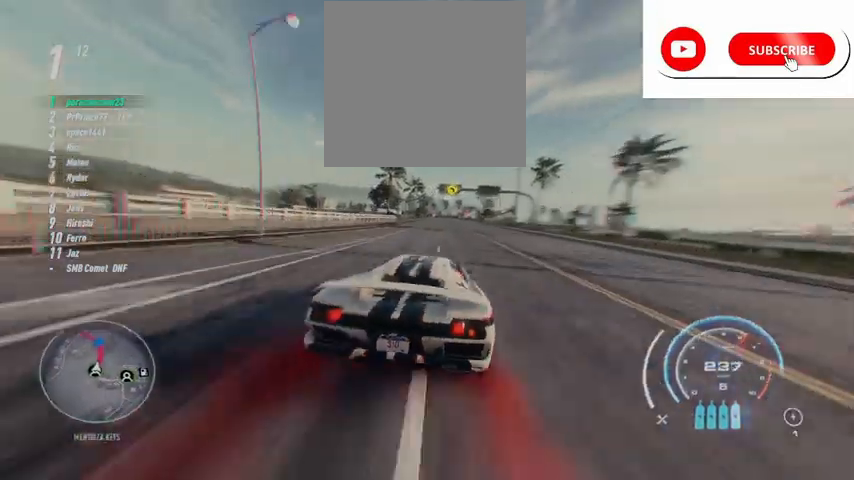
{"buttons": ["R2"], "left_stick": "center", "right_stick": "center", "events": [[250, "left_stick", "center"], [292, "A", "up"]]}
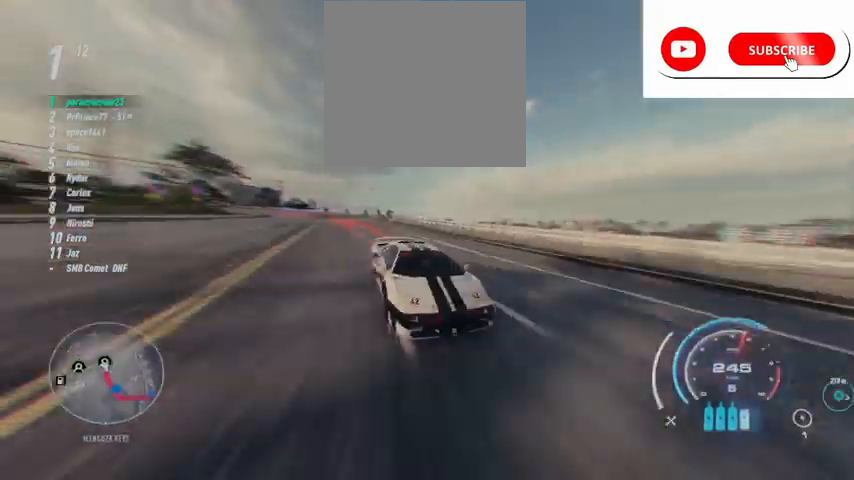
{"buttons": ["A", "R2"], "left_stick": "center", "right_stick": "center", "events": [[458, "A", "down"]]}
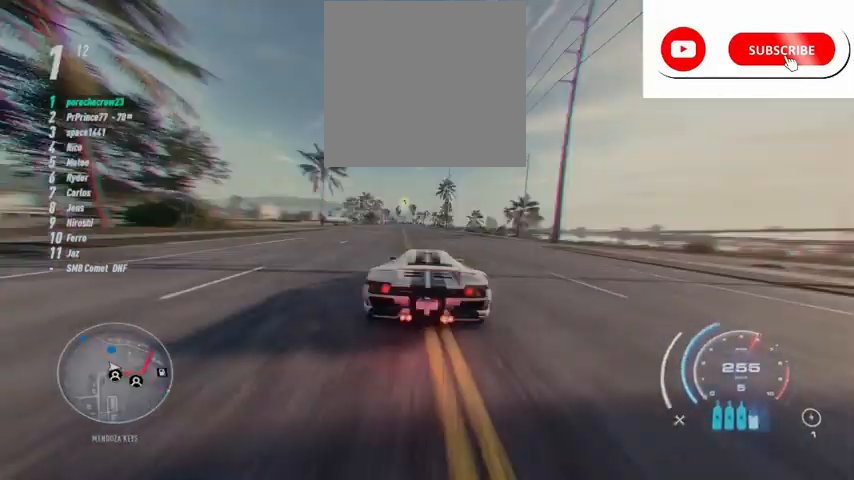
{"buttons": ["A", "R2"], "left_stick": "center", "right_stick": "center", "events": []}
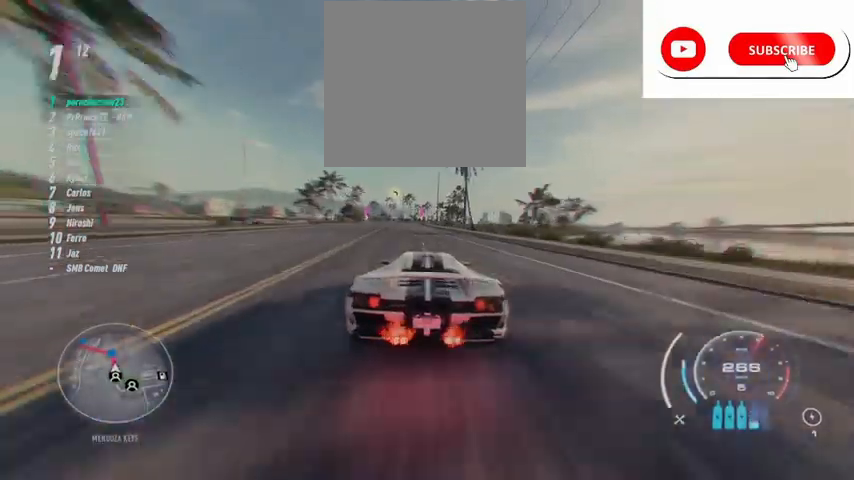
{"buttons": ["A", "R2"], "left_stick": "left", "right_stick": "center", "events": [[417, "left_stick", "left"]]}
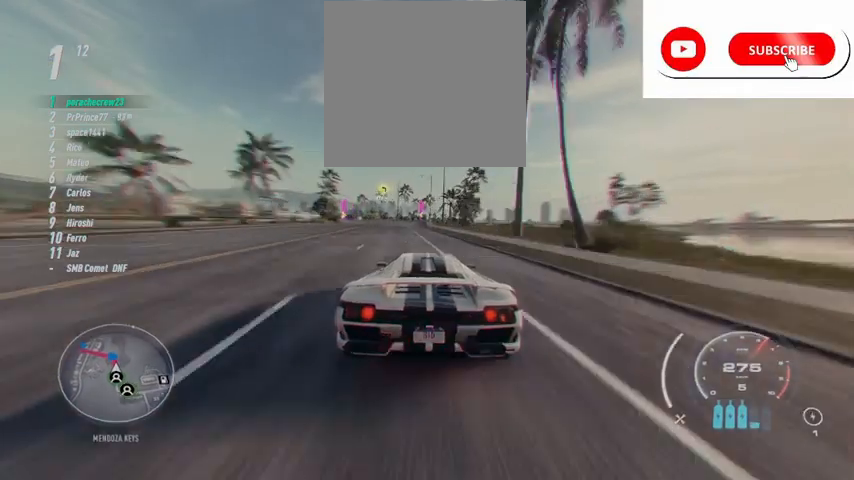
{"buttons": ["A", "R2"], "left_stick": "center", "right_stick": "center", "events": [[167, "left_stick", "center"], [250, "left_stick", "left"], [501, "left_stick", "center"]]}
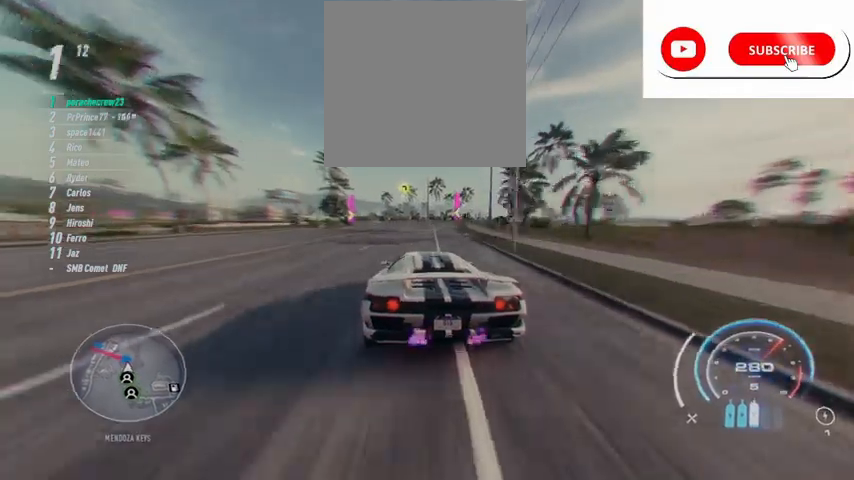
{"buttons": ["A", "R2"], "left_stick": "left", "right_stick": "center", "events": [[83, "left_stick", "left"], [208, "left_stick", "center"], [500, "left_stick", "left"]]}
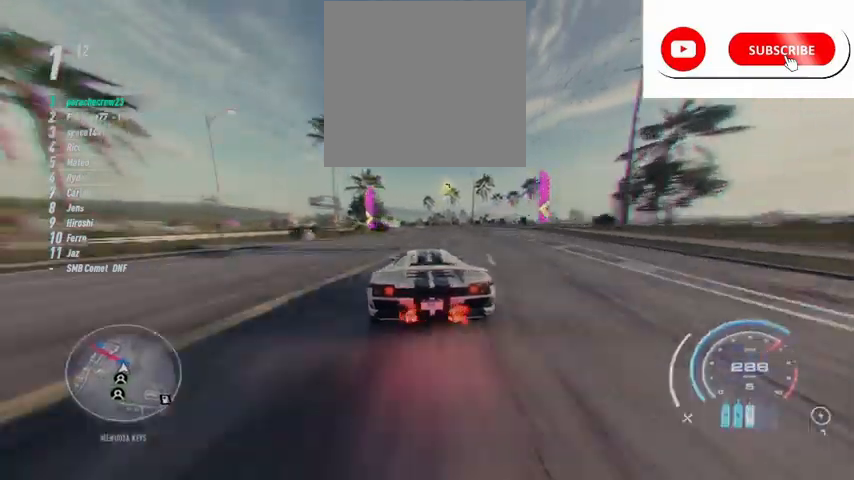
{"buttons": ["A", "R2"], "left_stick": "left", "right_stick": "center", "events": []}
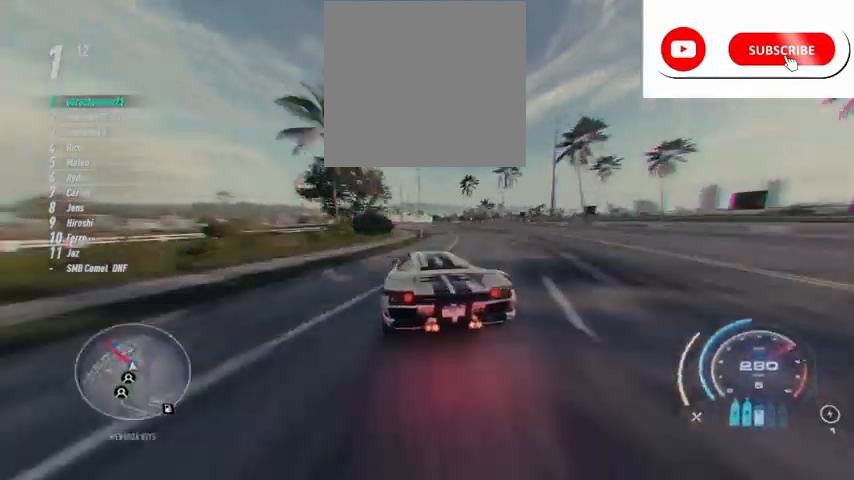
{"buttons": ["A", "R2"], "left_stick": "left", "right_stick": "center", "events": [[166, "left_stick", "center"], [292, "left_stick", "left"]]}
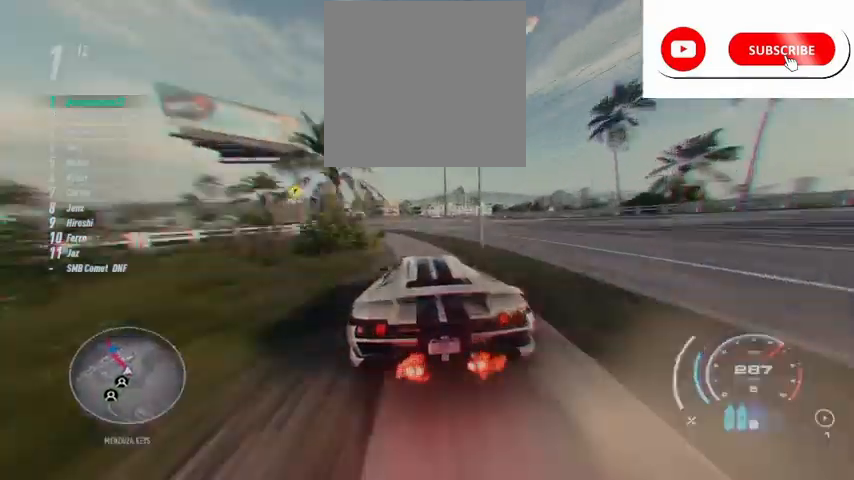
{"buttons": ["A", "R2"], "left_stick": "left", "right_stick": "center", "events": []}
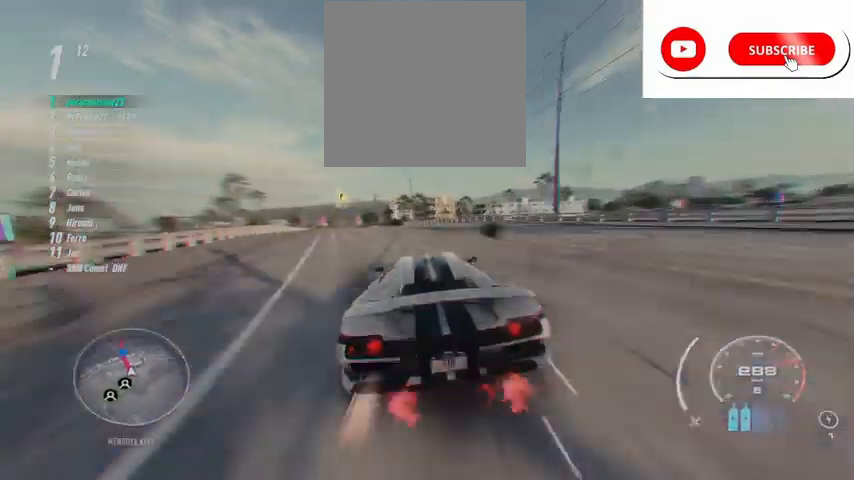
{"buttons": ["A", "R2"], "left_stick": "left", "right_stick": "center", "events": []}
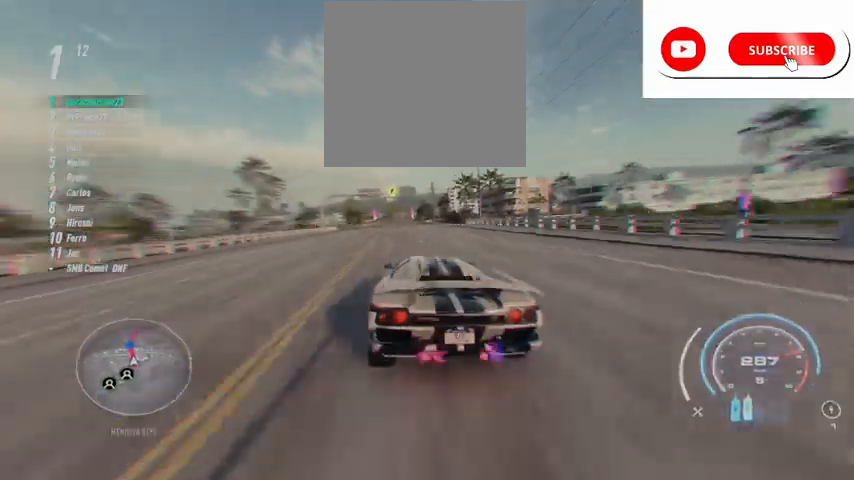
{"buttons": ["A", "R2"], "left_stick": "up", "right_stick": "center", "events": [[84, "A", "up"], [167, "left_stick", "center"], [209, "A", "down"], [459, "left_stick", "up"]]}
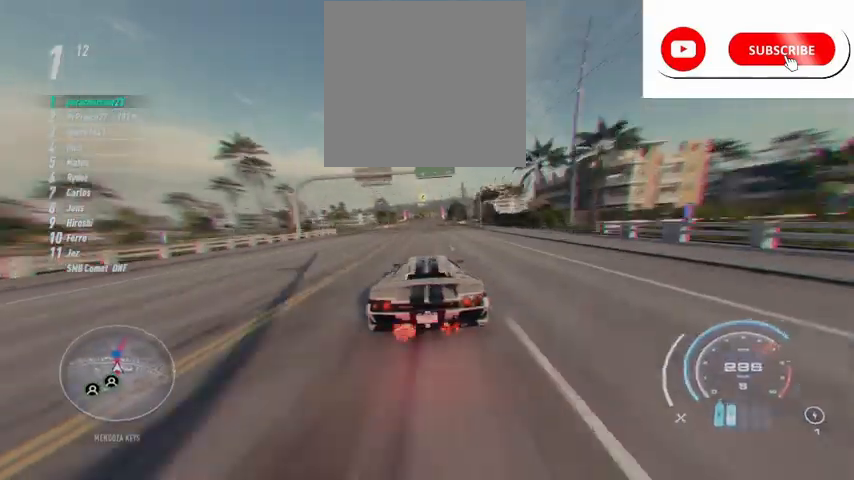
{"buttons": ["A", "R2"], "left_stick": "up", "right_stick": "center", "events": []}